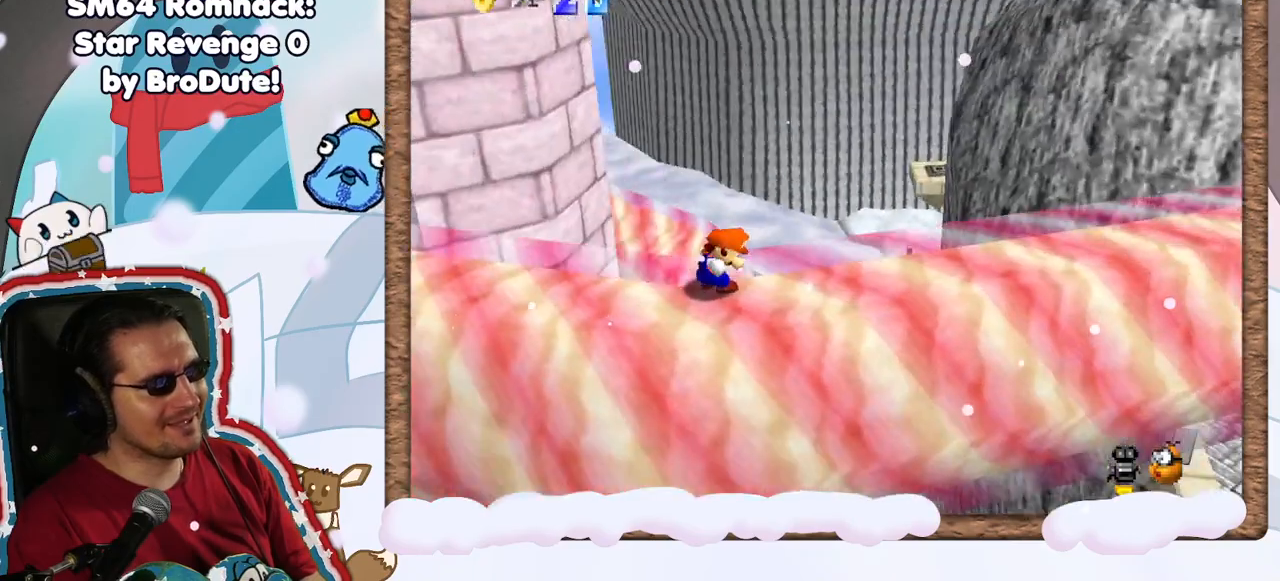
Gameplay with a controller (Nintendo layout); each line is a JSON object with the inputs held at the frame after it. "events" lists button and stick changes between this image and that frame as [ms after this image, input, new state], when the widget could be followed in between. Not read: L3 R3.
{"buttons": [], "left_stick": "up-left", "events": [[50, "C_RIGHT", "down"], [183, "C_RIGHT", "up"], [467, "left_stick", "up-left"]]}
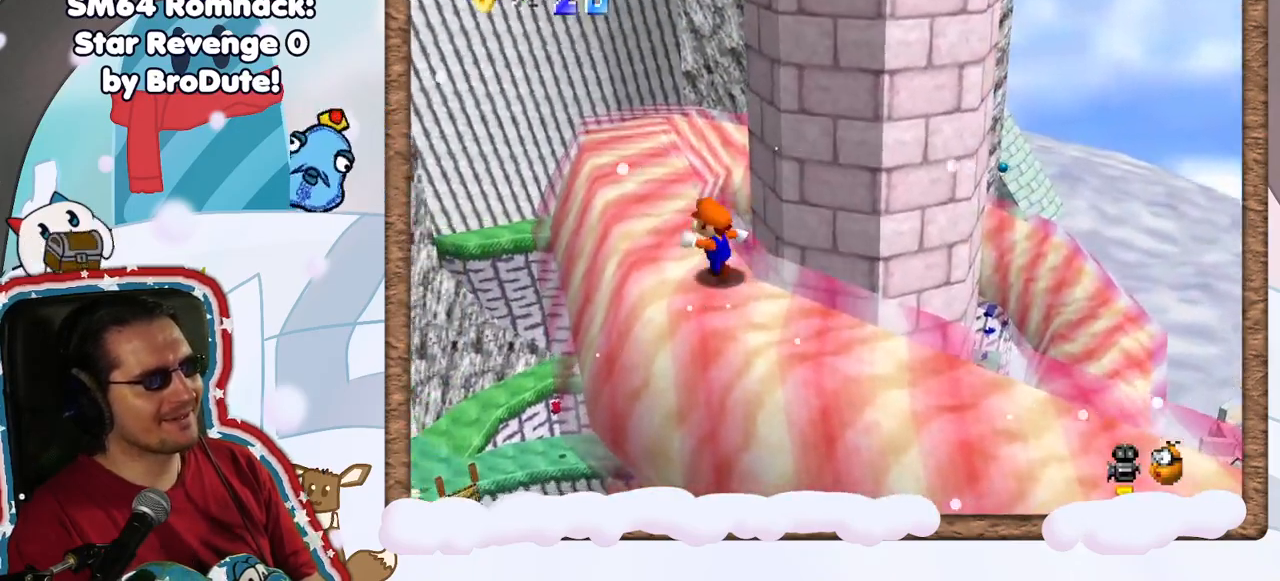
{"buttons": [], "left_stick": "up-left", "events": []}
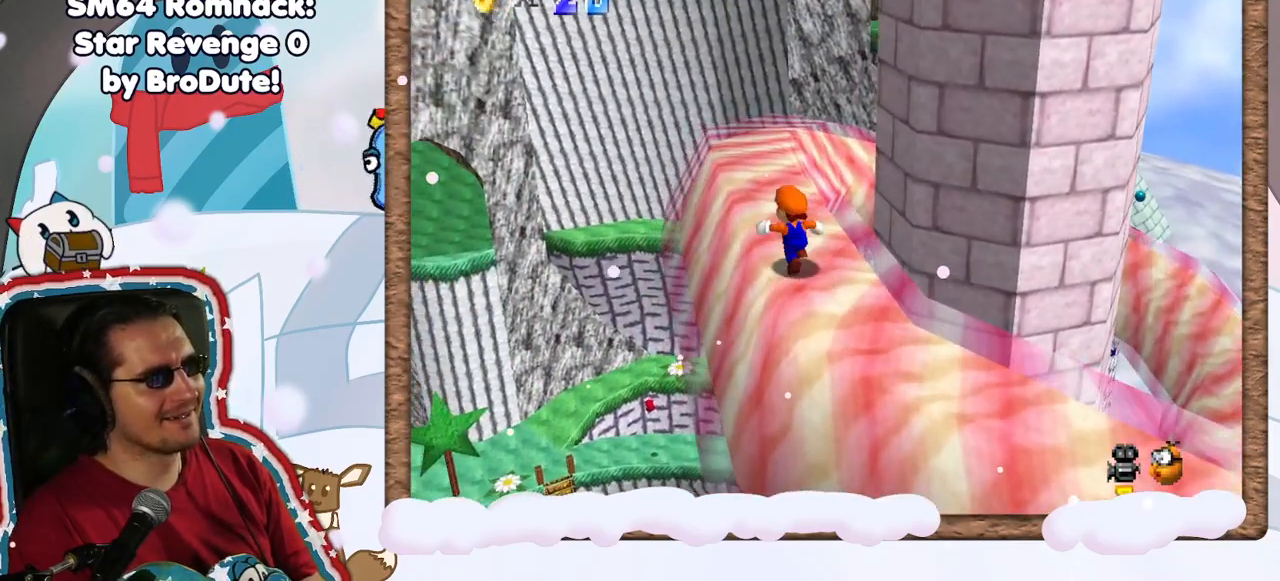
{"buttons": [], "left_stick": "up", "events": [[233, "left_stick", "up"]]}
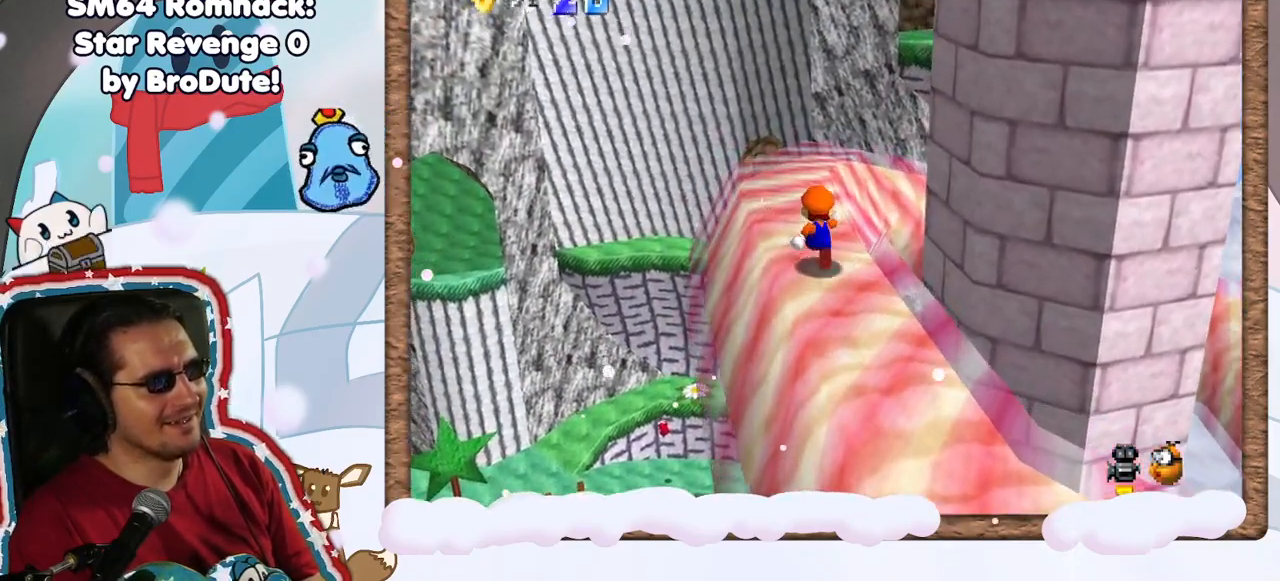
{"buttons": ["A"], "left_stick": "up", "events": [[183, "left_stick", "down"], [267, "A", "down"], [500, "left_stick", "up"]]}
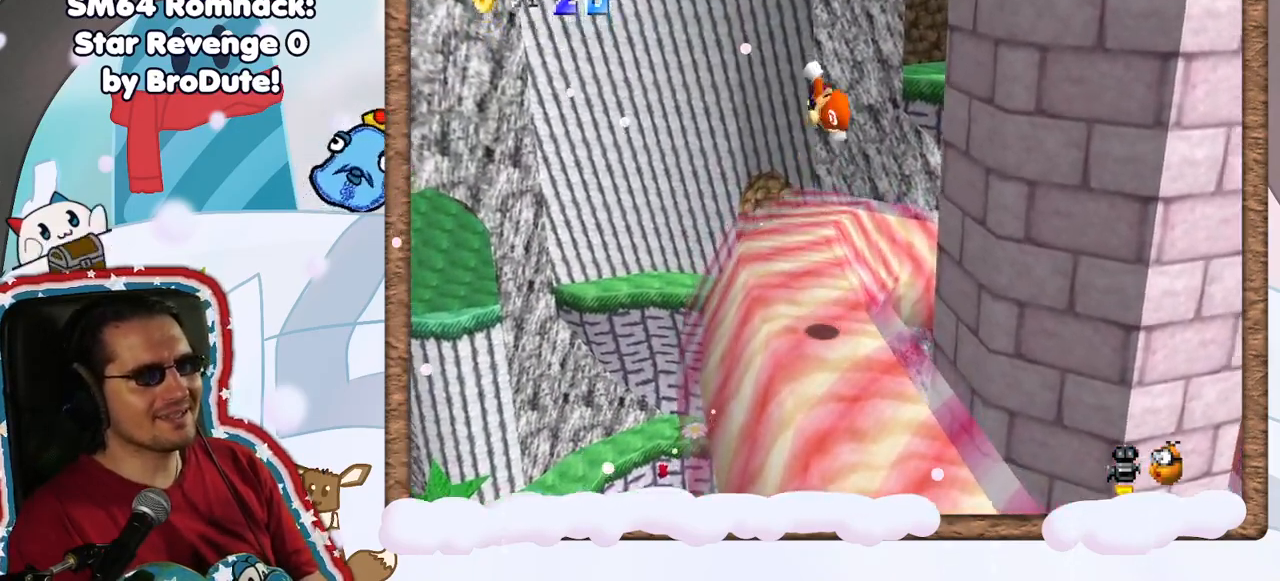
{"buttons": [], "left_stick": "center", "events": [[233, "A", "up"], [500, "left_stick", "center"]]}
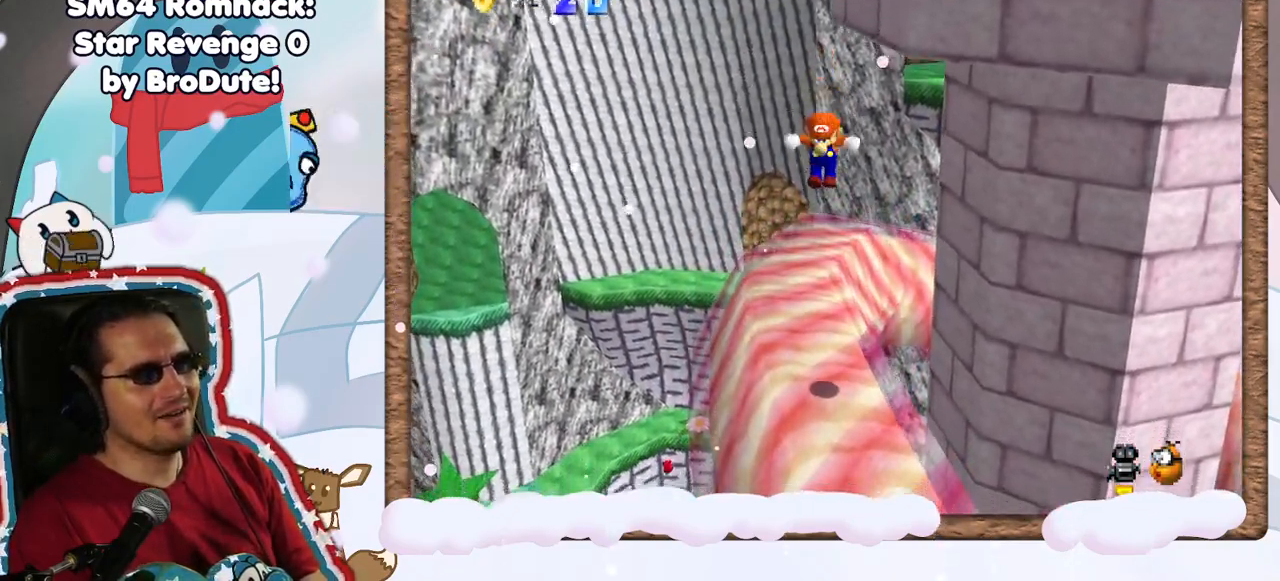
{"buttons": ["C_LEFT"], "left_stick": "center", "events": [[33, "C_LEFT", "down"], [150, "C_LEFT", "up"], [267, "C_LEFT", "down"], [367, "C_LEFT", "up"], [367, "C_UP", "down"], [417, "C_UP", "up"], [483, "C_LEFT", "down"]]}
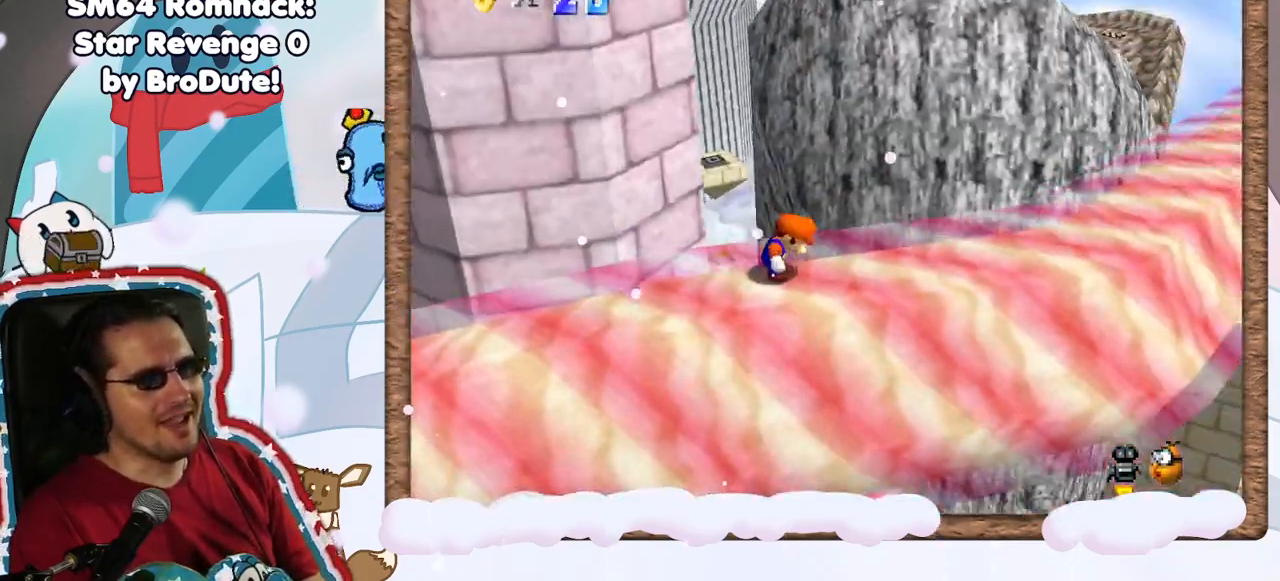
{"buttons": [], "left_stick": "up", "events": [[117, "C_LEFT", "up"], [183, "C_LEFT", "down"], [283, "C_LEFT", "up"], [283, "left_stick", "up"]]}
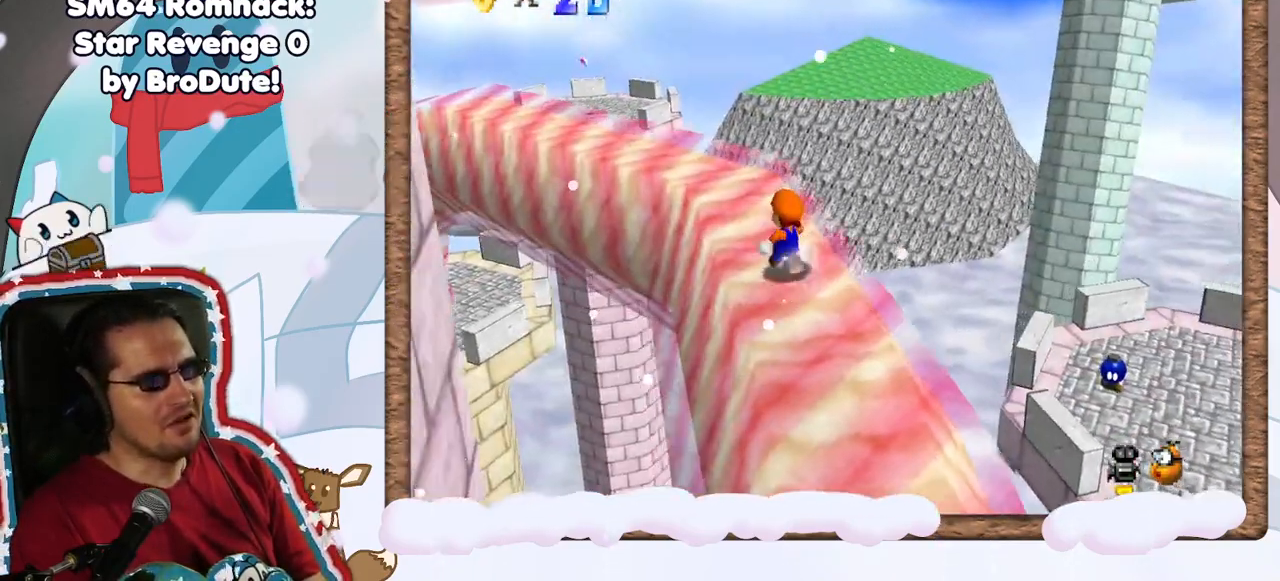
{"buttons": [], "left_stick": "up", "events": [[383, "C_RIGHT", "down"], [483, "C_RIGHT", "up"]]}
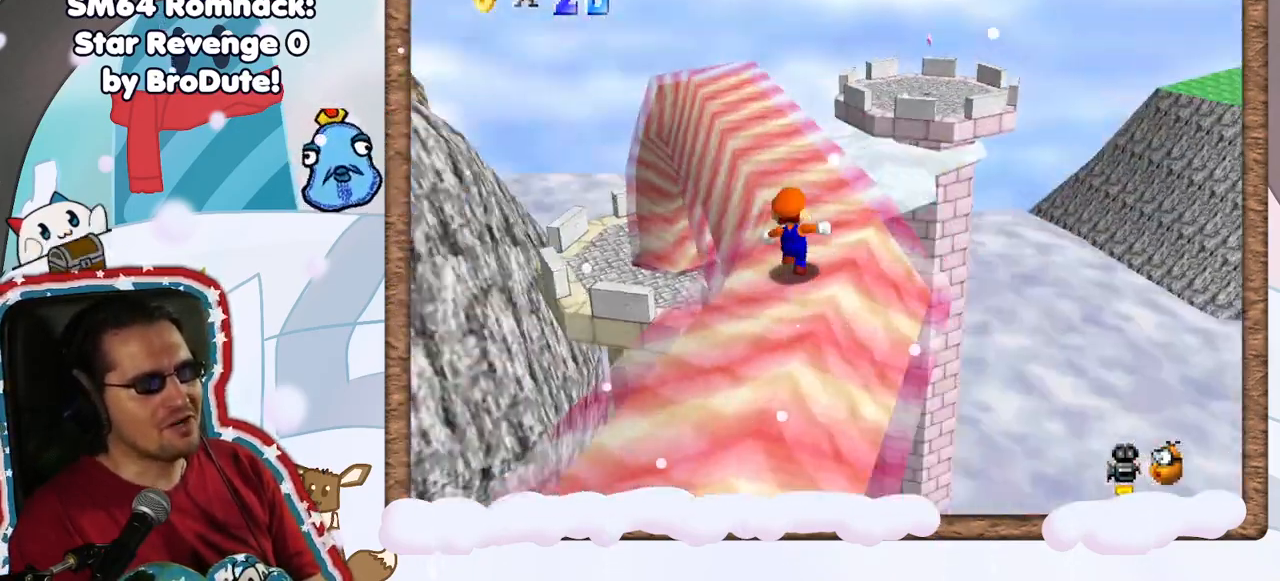
{"buttons": [], "left_stick": "up-right", "events": [[367, "left_stick", "up-right"]]}
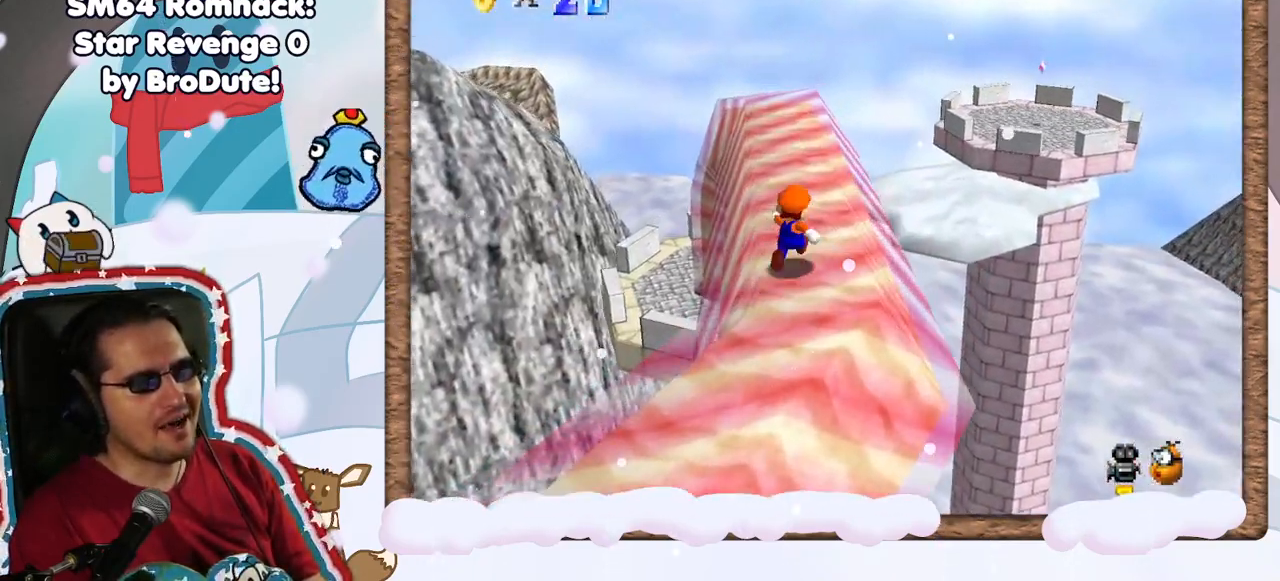
{"buttons": [], "left_stick": "up", "events": [[17, "left_stick", "up"]]}
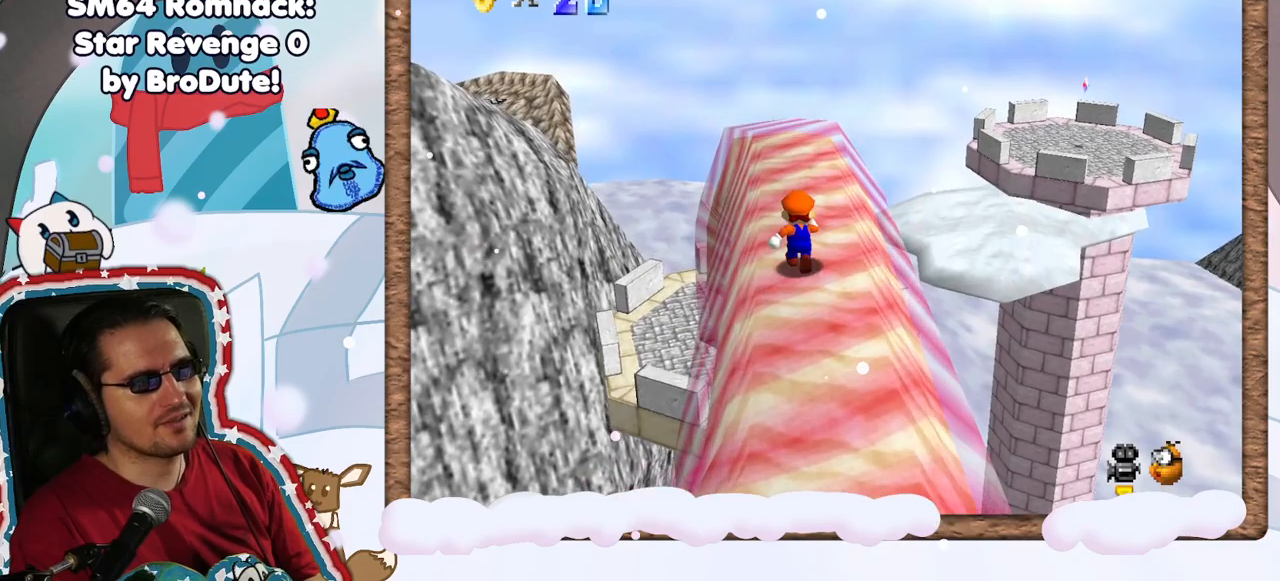
{"buttons": ["C_LEFT"], "left_stick": "up", "events": [[500, "C_LEFT", "down"]]}
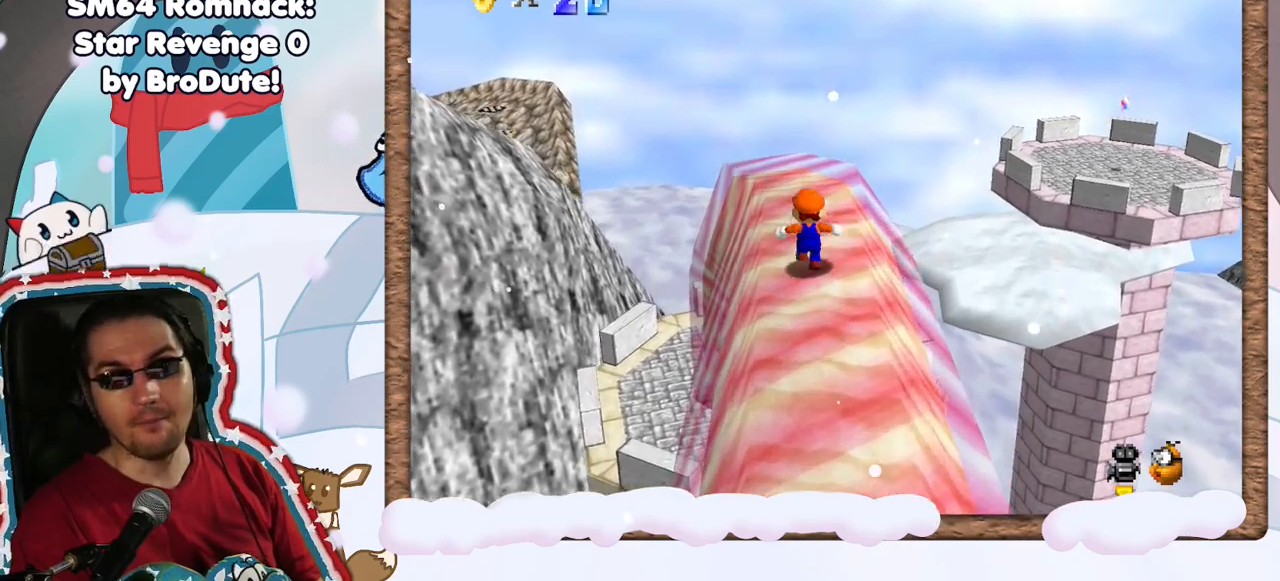
{"buttons": [], "left_stick": "up-left", "events": [[67, "C_LEFT", "up"], [200, "left_stick", "up-left"]]}
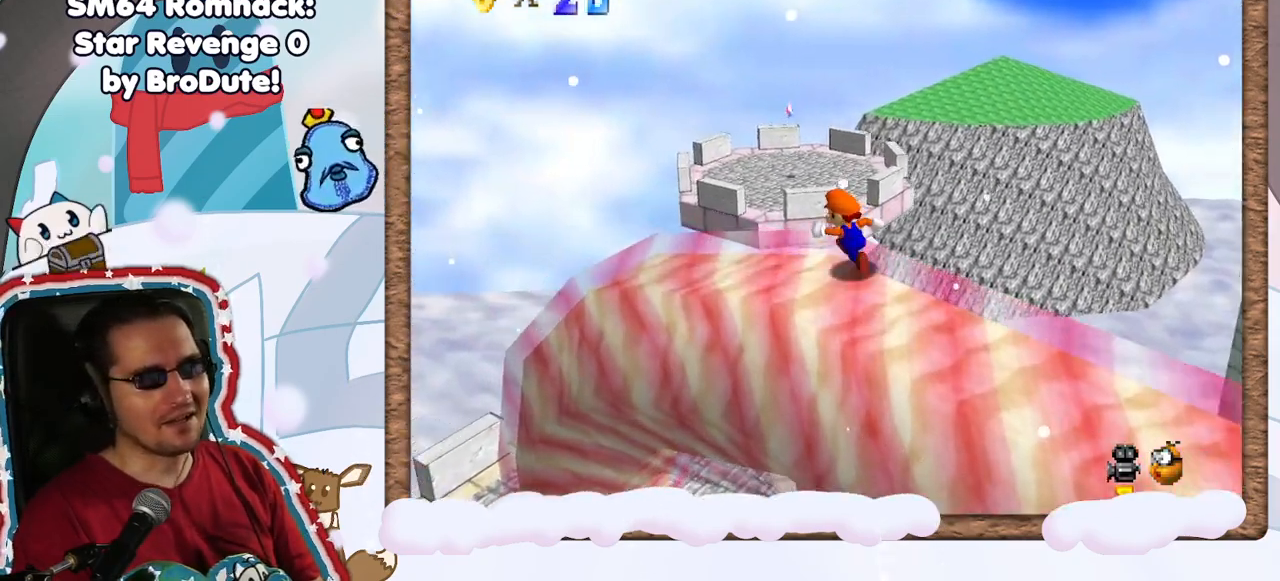
{"buttons": [], "left_stick": "up", "events": [[183, "left_stick", "left"], [350, "left_stick", "up-left"], [450, "left_stick", "up"]]}
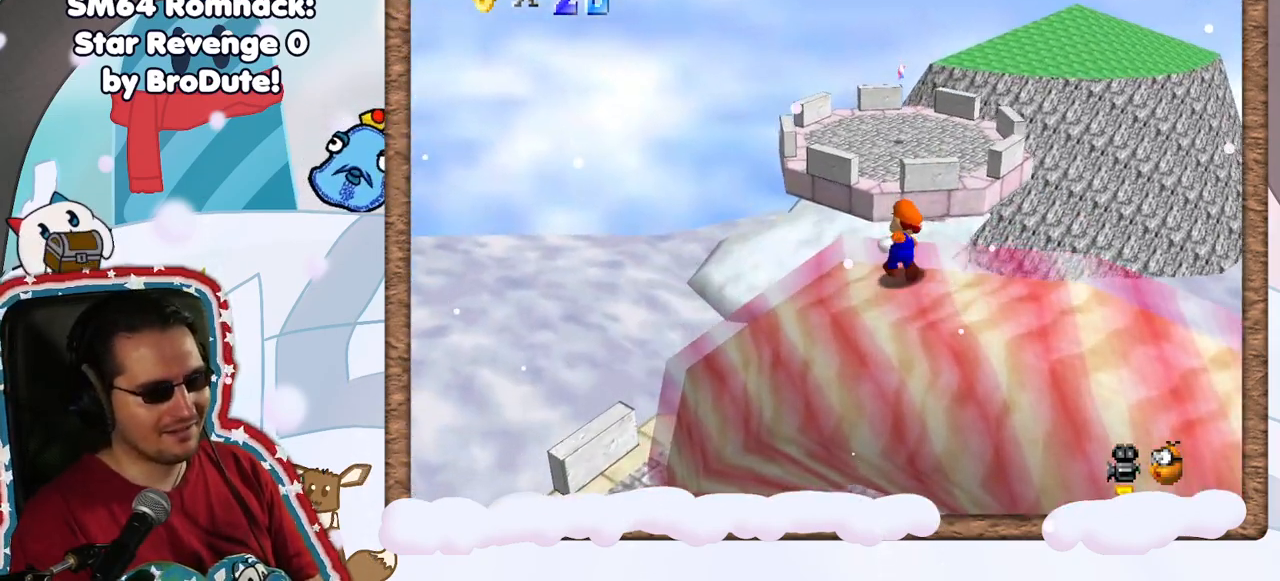
{"buttons": ["A", "Z"], "left_stick": "up-left", "events": [[100, "Z", "down"], [133, "A", "down"], [483, "left_stick", "up-left"]]}
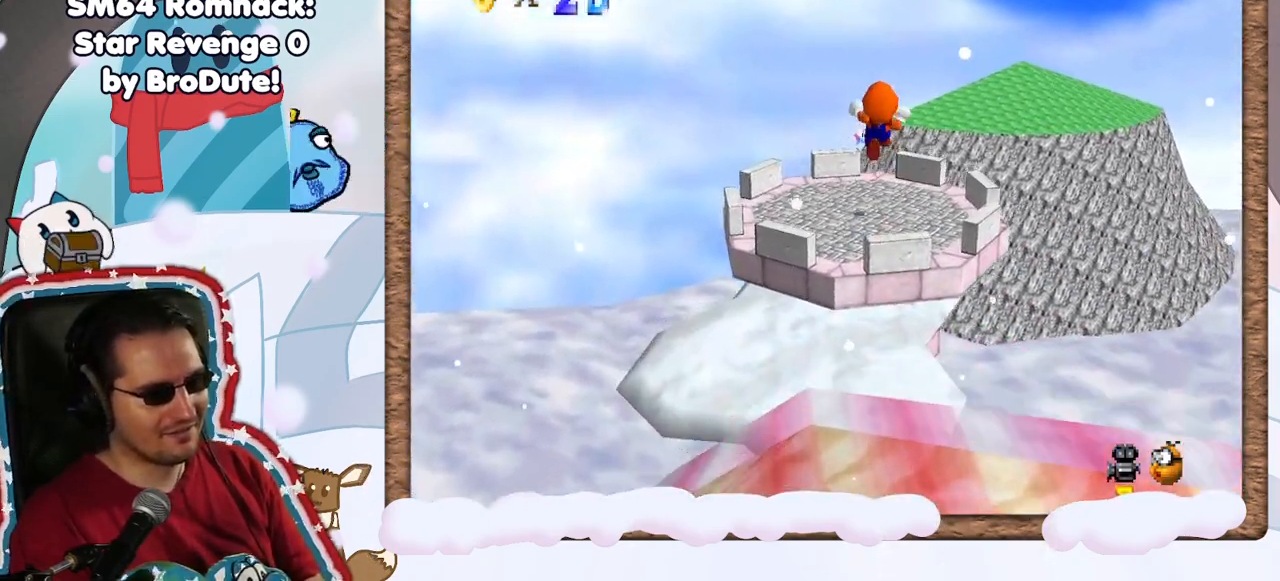
{"buttons": [], "left_stick": "up", "events": [[217, "DPAD_LEFT", "down"], [250, "DPAD_LEFT", "up"], [283, "left_stick", "up"], [417, "Z", "up"], [450, "A", "up"]]}
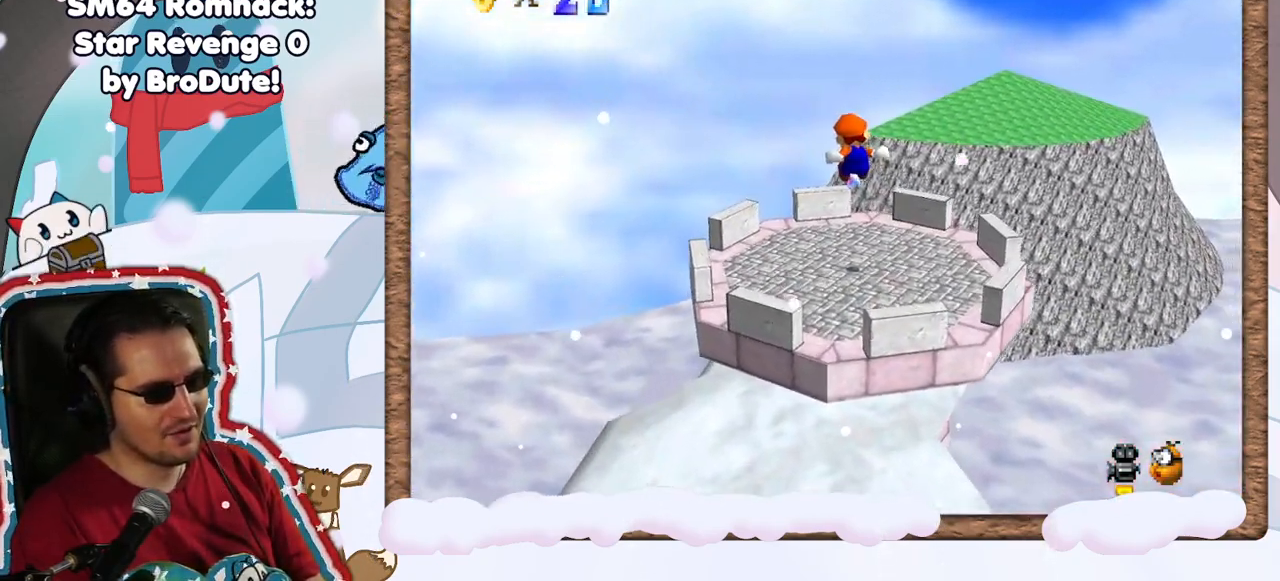
{"buttons": [], "left_stick": "up", "events": []}
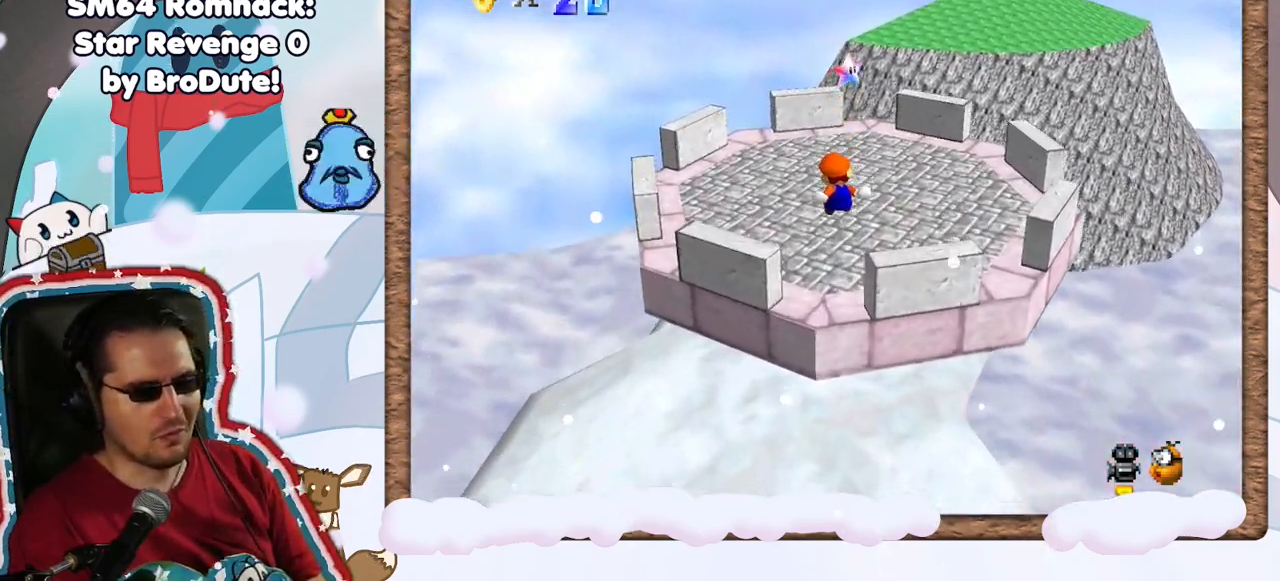
{"buttons": [], "left_stick": "center", "events": [[233, "left_stick", "center"], [250, "C_LEFT", "down"], [383, "C_LEFT", "up"]]}
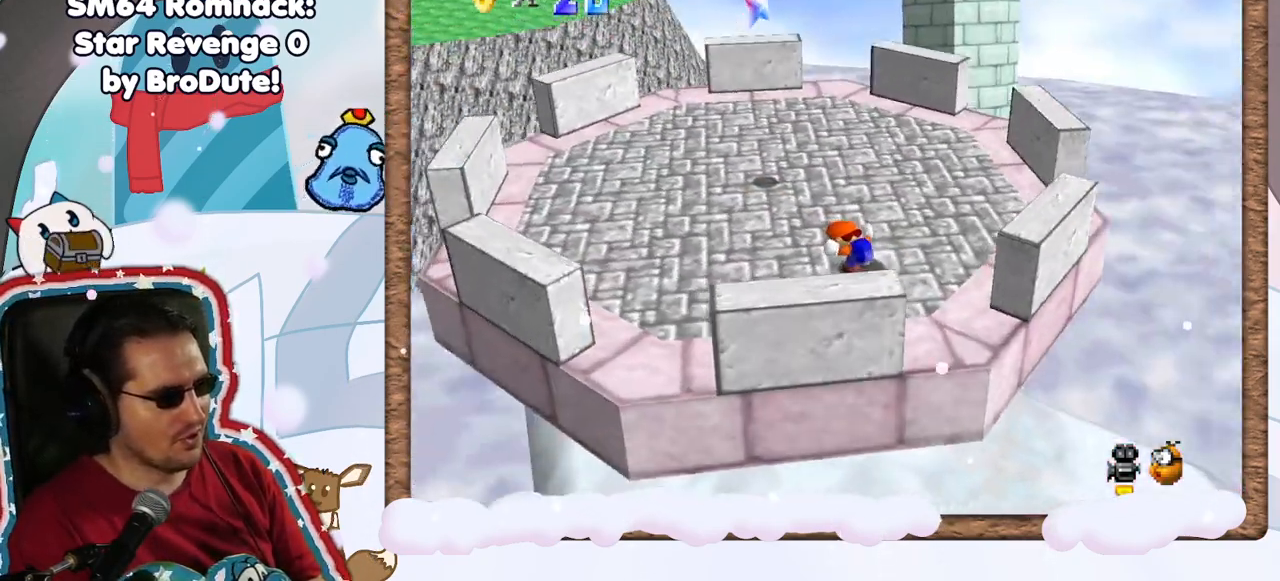
{"buttons": ["C_LEFT"], "left_stick": "left", "events": [[50, "C_LEFT", "down"], [67, "left_stick", "left"], [100, "C_LEFT", "up"], [217, "C_LEFT", "down"], [317, "C_LEFT", "up"], [483, "C_LEFT", "down"]]}
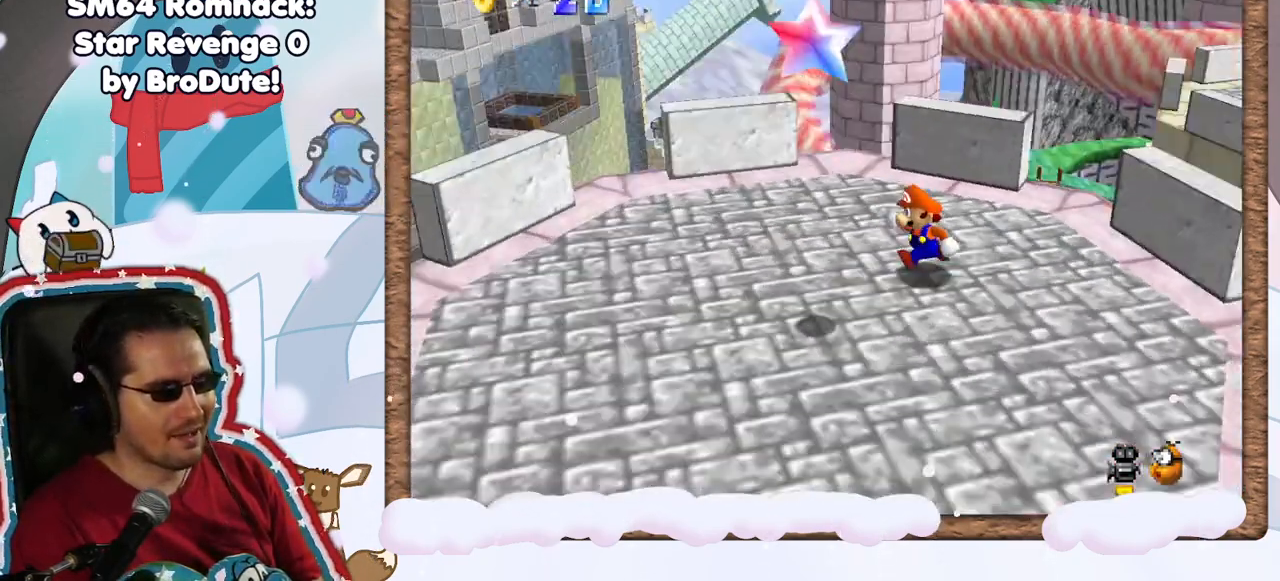
{"buttons": ["DPAD_LEFT"], "left_stick": "down-left", "events": [[67, "C_LEFT", "up"], [183, "left_stick", "down-left"], [367, "DPAD_UP", "down"], [417, "DPAD_UP", "up"], [433, "DPAD_LEFT", "down"]]}
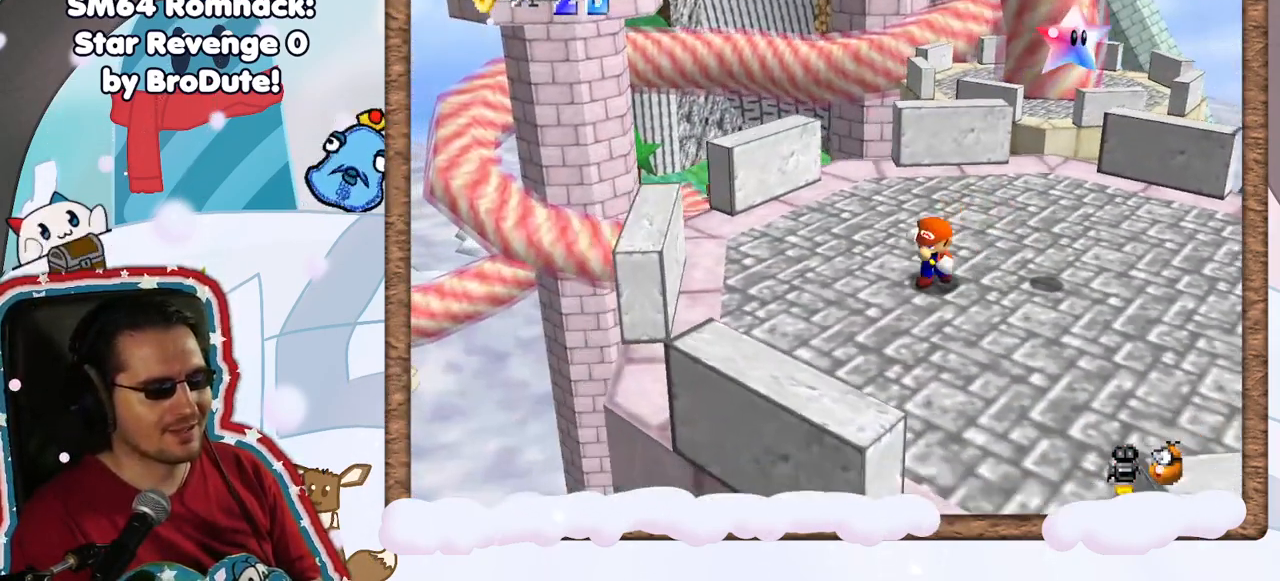
{"buttons": [], "left_stick": "right", "events": [[17, "DPAD_LEFT", "up"], [83, "left_stick", "up"], [367, "left_stick", "right"]]}
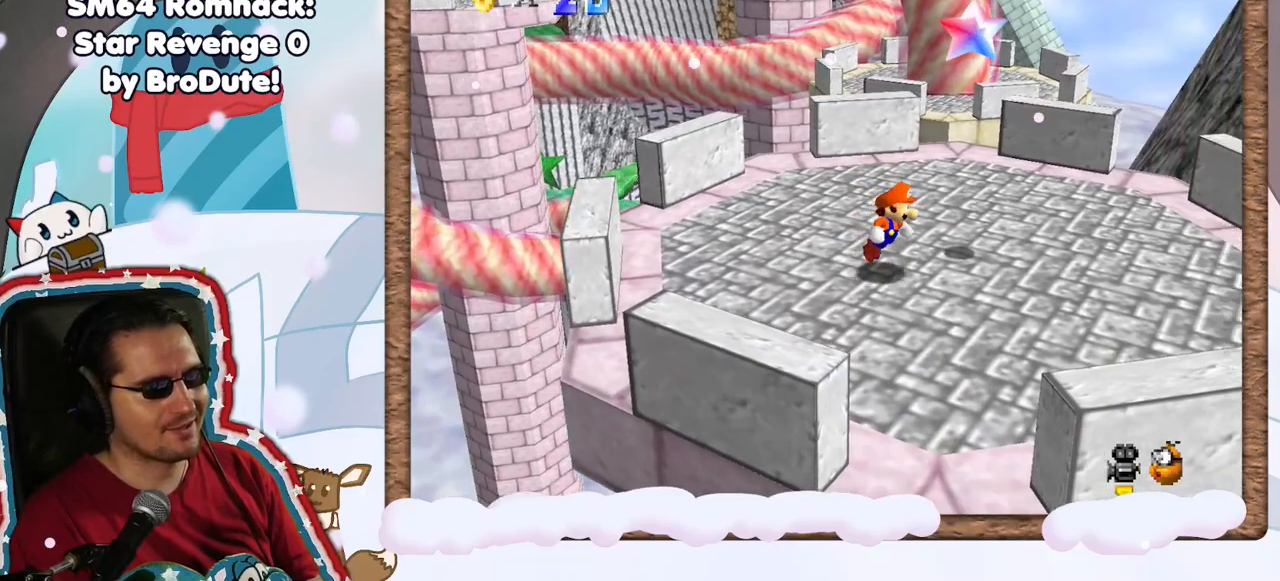
{"buttons": ["DPAD_UP"], "left_stick": "center", "events": [[17, "left_stick", "center"], [483, "DPAD_UP", "down"]]}
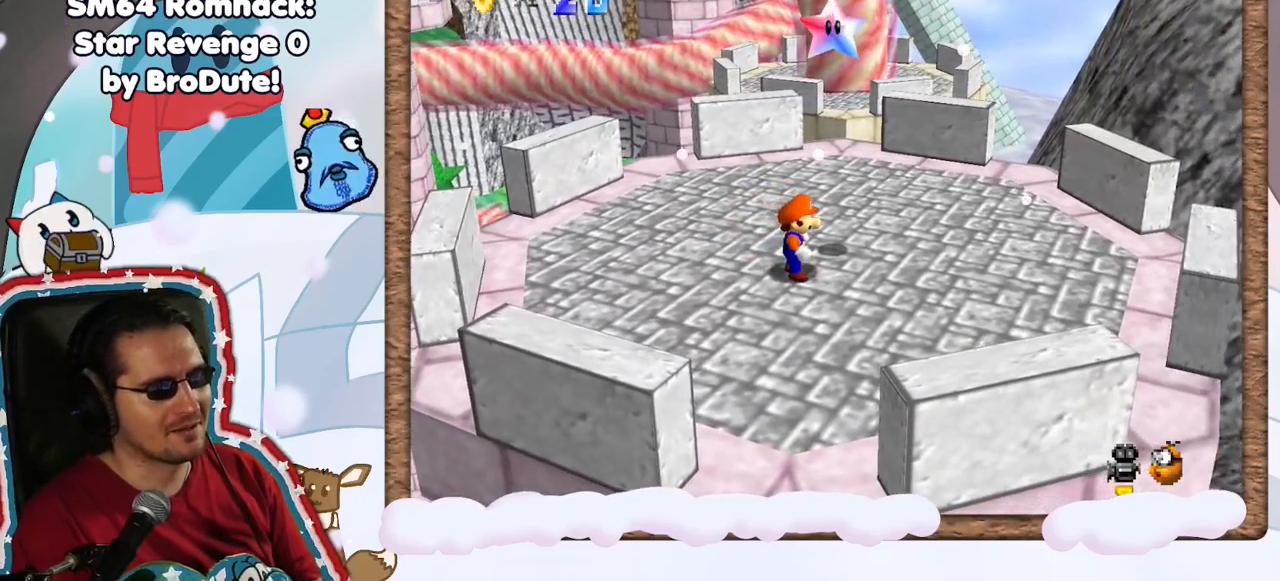
{"buttons": [], "left_stick": "center", "events": [[50, "DPAD_UP", "up"], [117, "DPAD_DOWN", "down"], [217, "DPAD_DOWN", "up"], [217, "left_stick", "up"], [350, "left_stick", "center"]]}
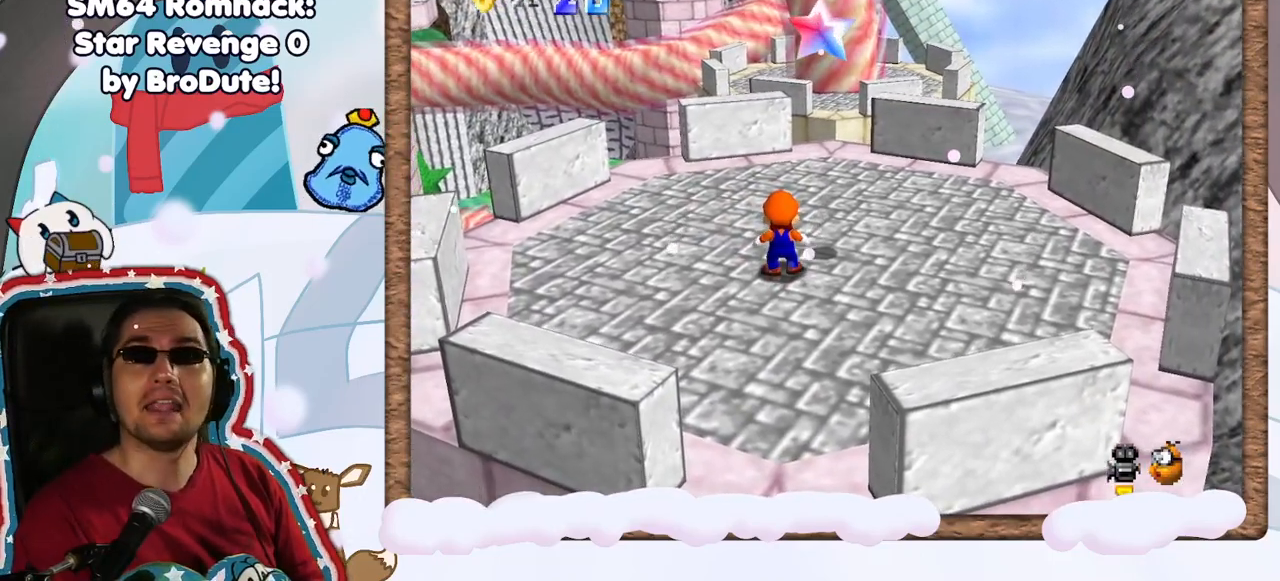
{"buttons": [], "left_stick": "center", "events": []}
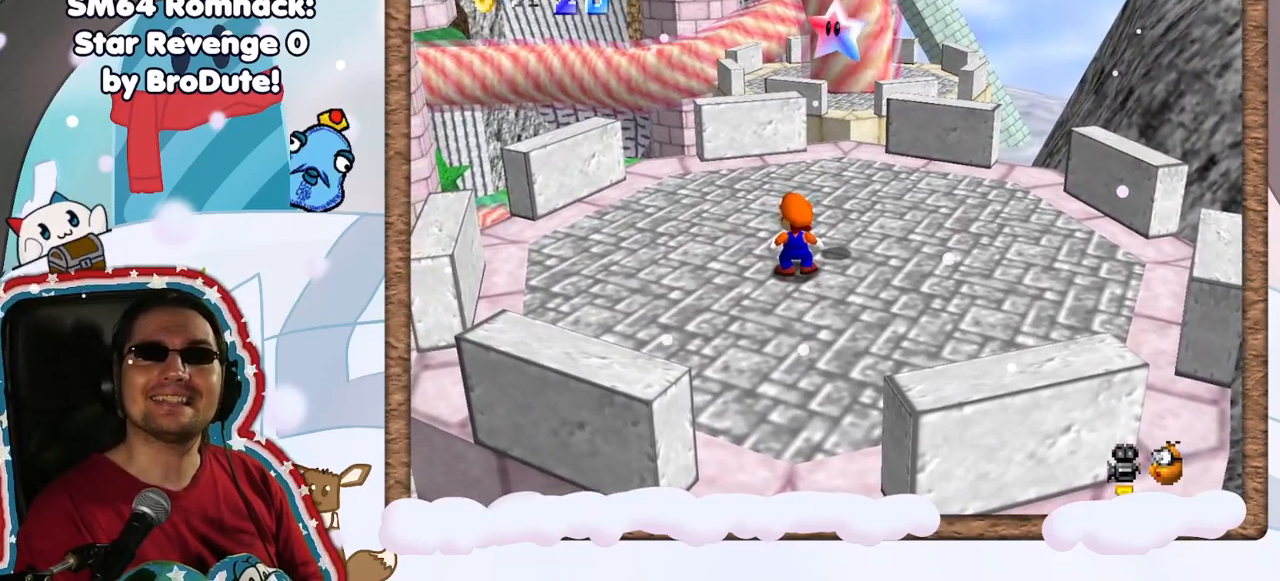
{"buttons": ["Z"], "left_stick": "center", "events": [[83, "left_stick", "up"], [250, "A", "down"], [367, "left_stick", "center"], [417, "Z", "down"], [500, "A", "up"]]}
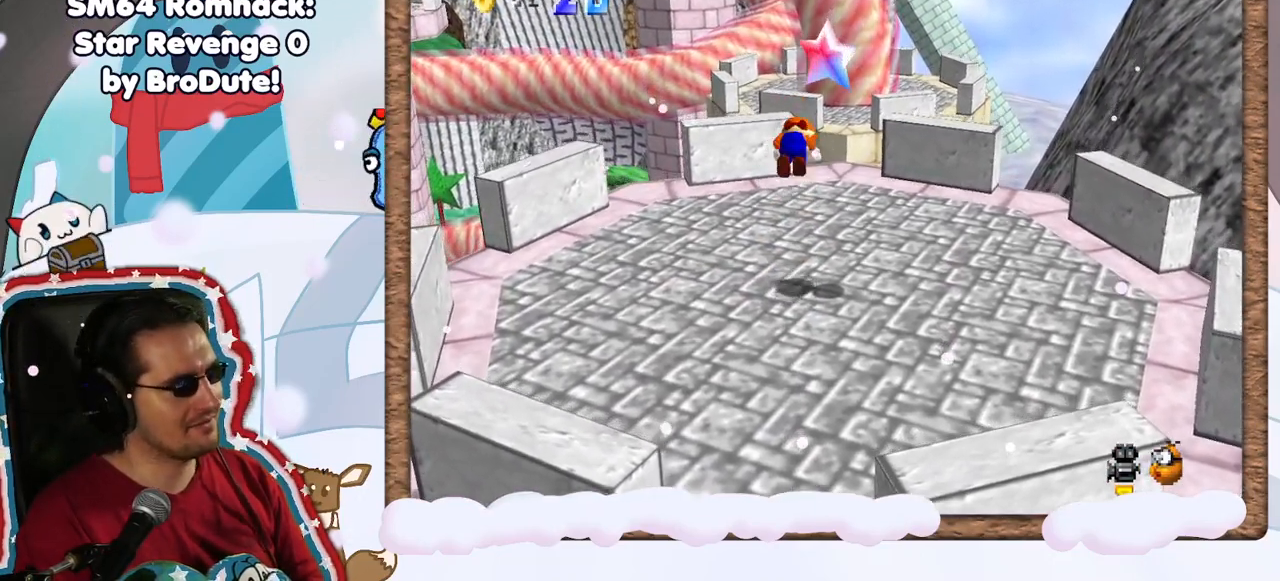
{"buttons": [], "left_stick": "center", "events": [[217, "Z", "up"]]}
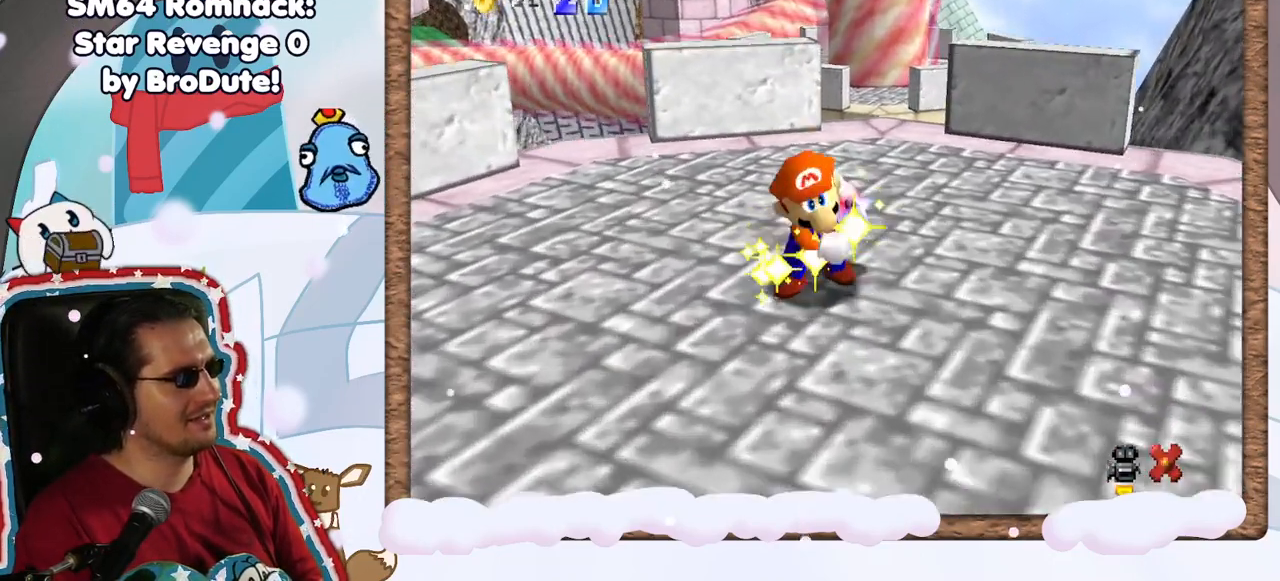
{"buttons": [], "left_stick": "left", "events": [[167, "left_stick", "left"]]}
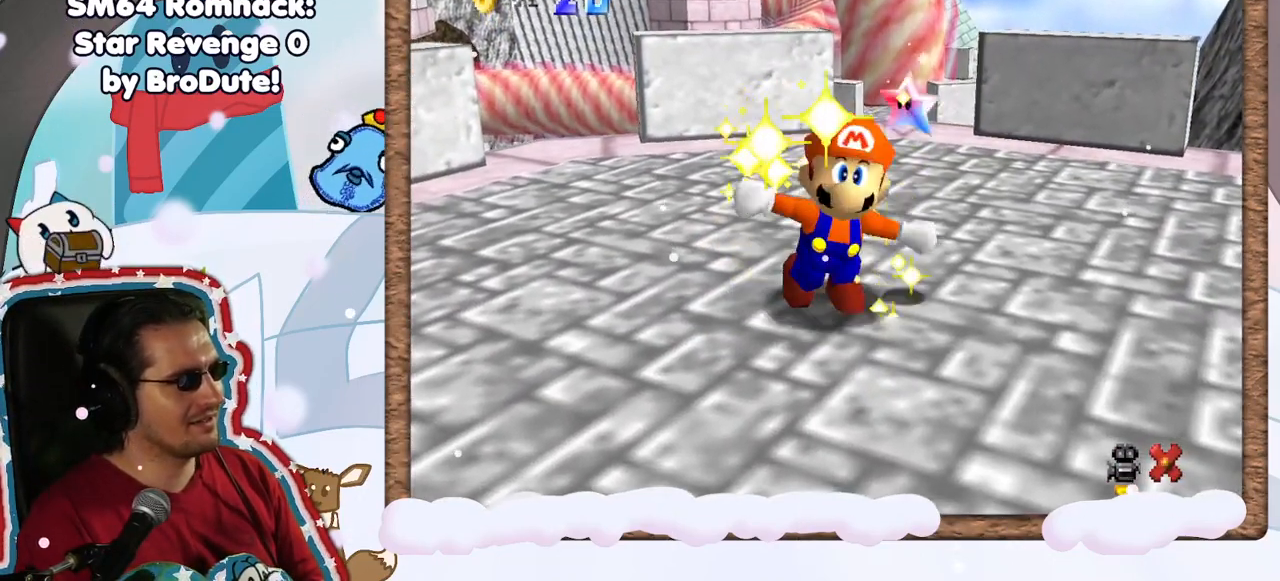
{"buttons": [], "left_stick": "center", "events": [[67, "A", "down"], [67, "left_stick", "center"], [200, "A", "up"]]}
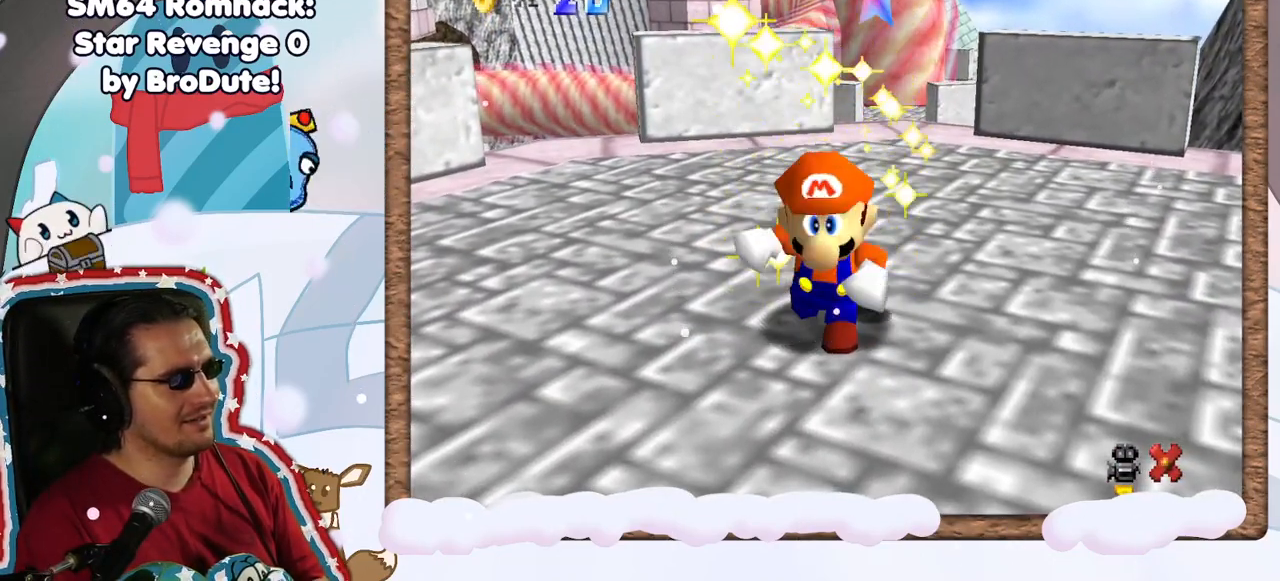
{"buttons": [], "left_stick": "center"}
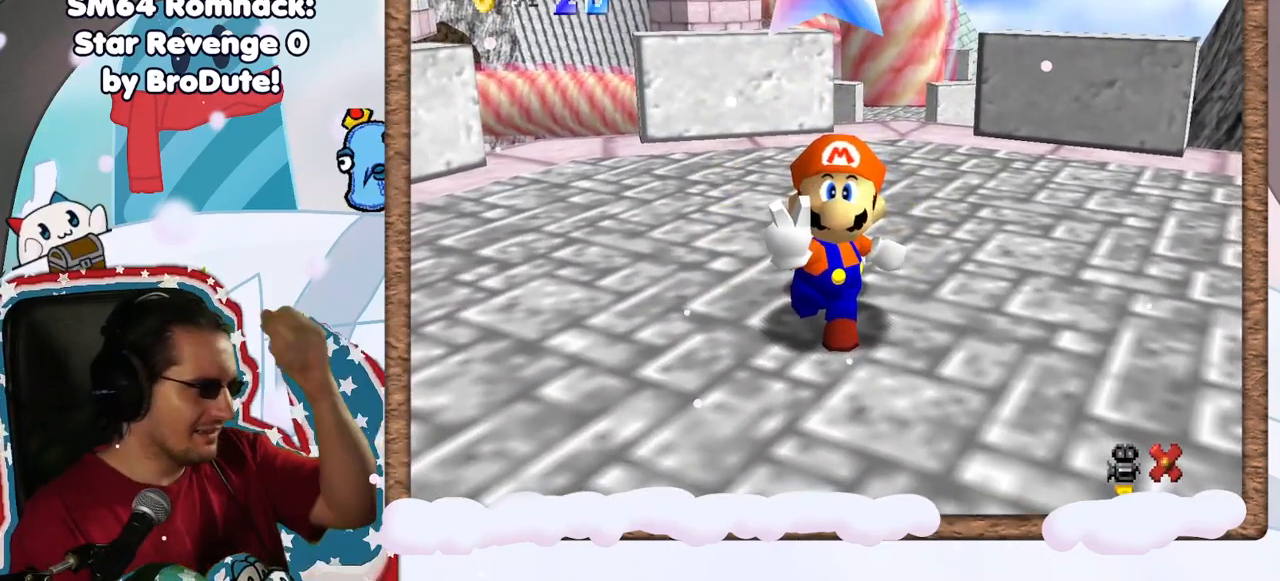
{"buttons": [], "left_stick": "center", "events": []}
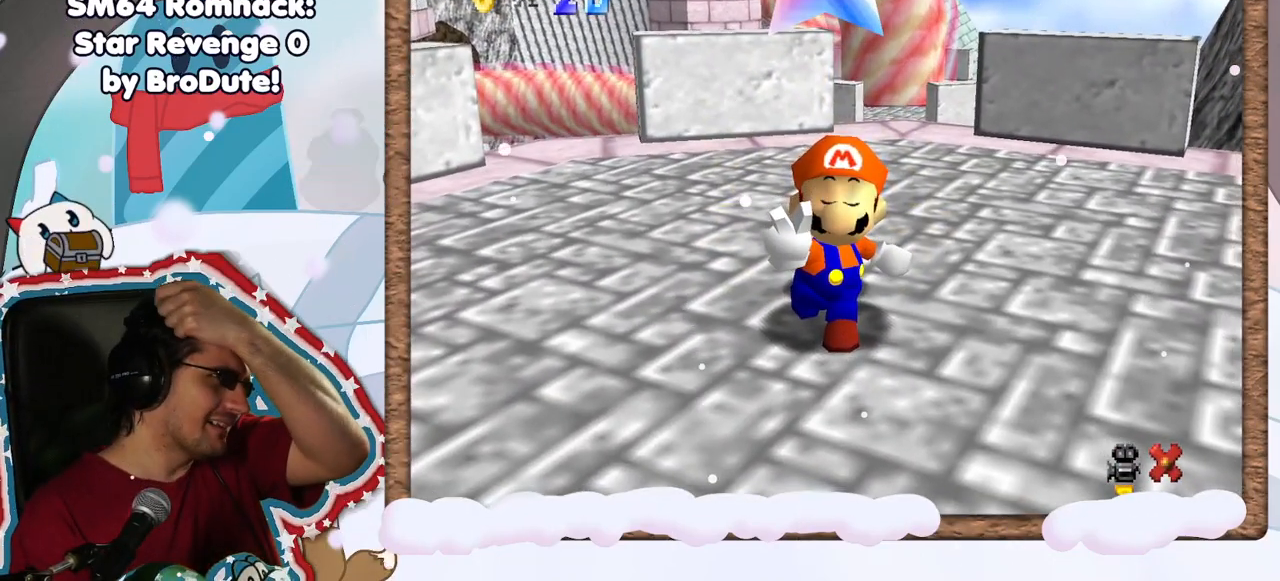
{"buttons": [], "left_stick": "center", "events": []}